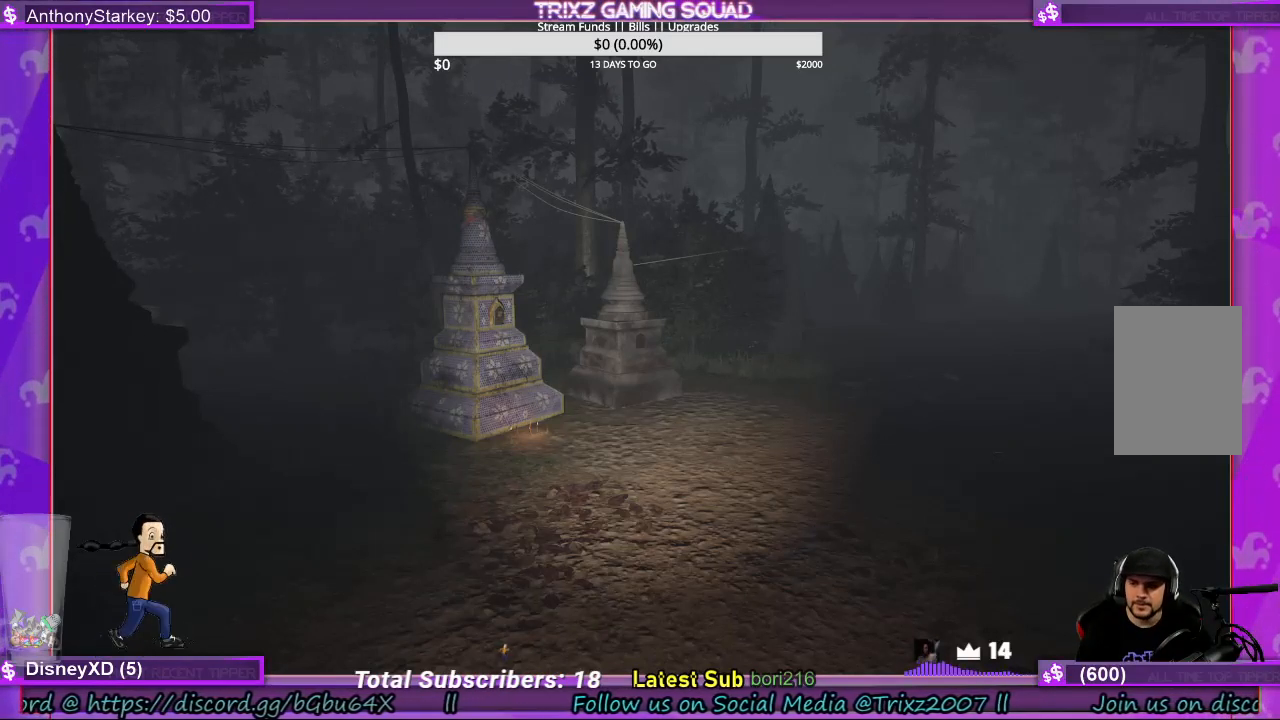
Gameplay with keyboard and mouse; each line is a JSON object with the keys and mouse buttons held at the frame after it. "events" lists presses ("down") and releases ("up") of "a", "ctrl", "d", "e", "f", "q", "r", "s", "shift", "space", "tab", "w", "mouse_left", "mouse_wheel", "mouse_right", "mouse_mb4" and "mouse_mb5" between this image and that frame as [ms after this image, input, new state], when the widget could be followed in between. "mouse_left", "mouse_wheel", "mouse_right", "mouse_mb4", "mouse_mb5" = the "left", "wheel", "right", "mb4", "mb5" buttons of the "mouse" list. No other keys are recorded. "wheel" means that the mouse wheel is clicked or scrolled. Mouse movement is not recorded.
{"keys": [], "mouse": [], "events": []}
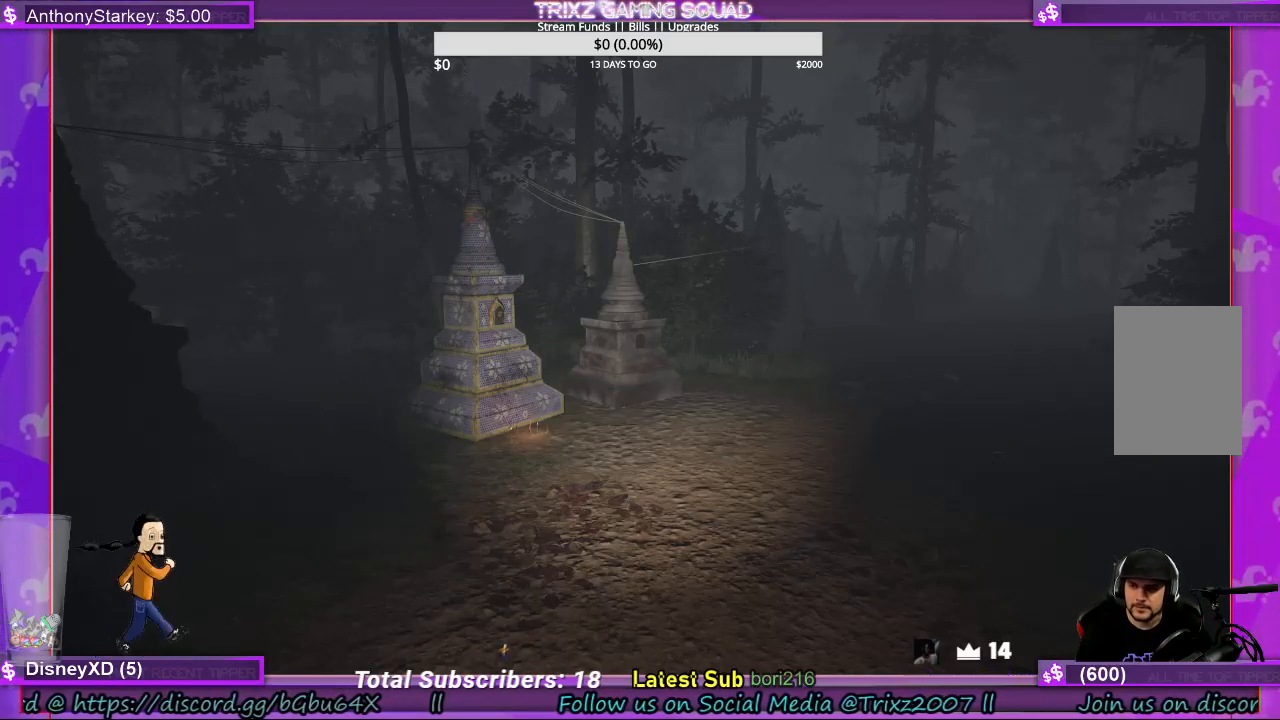
{"keys": [], "mouse": [], "events": []}
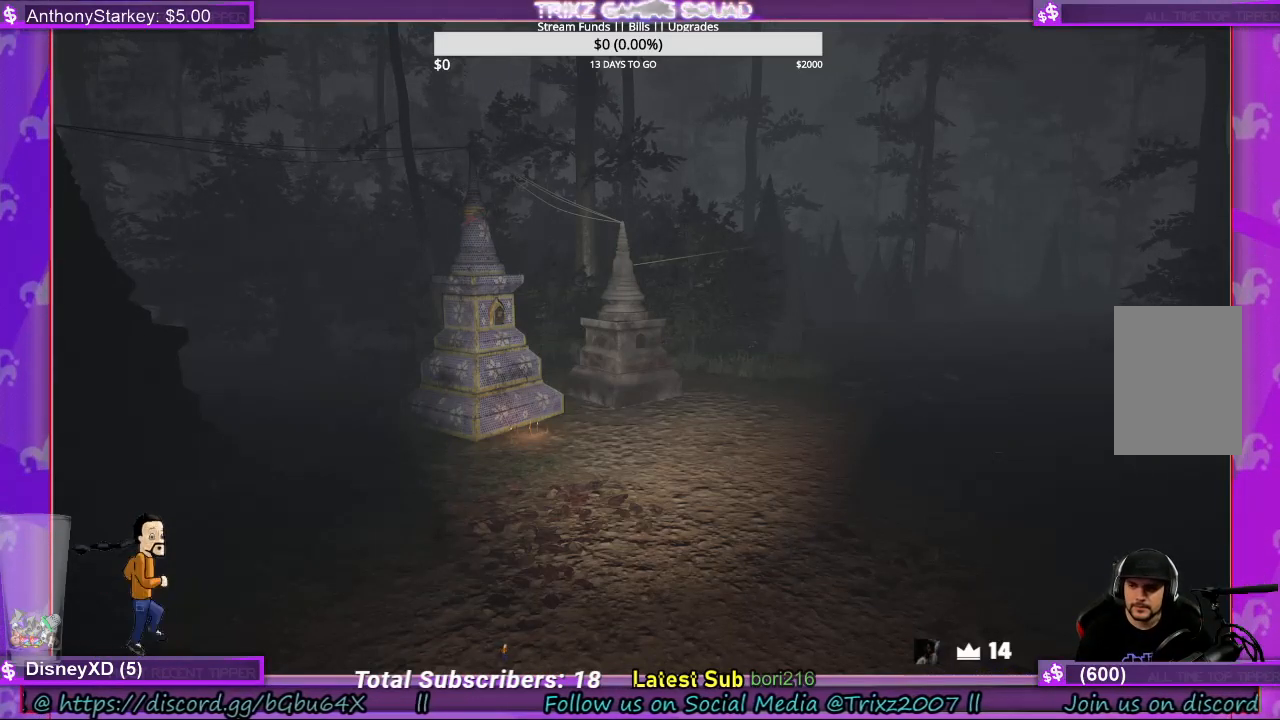
{"keys": [], "mouse": [], "events": []}
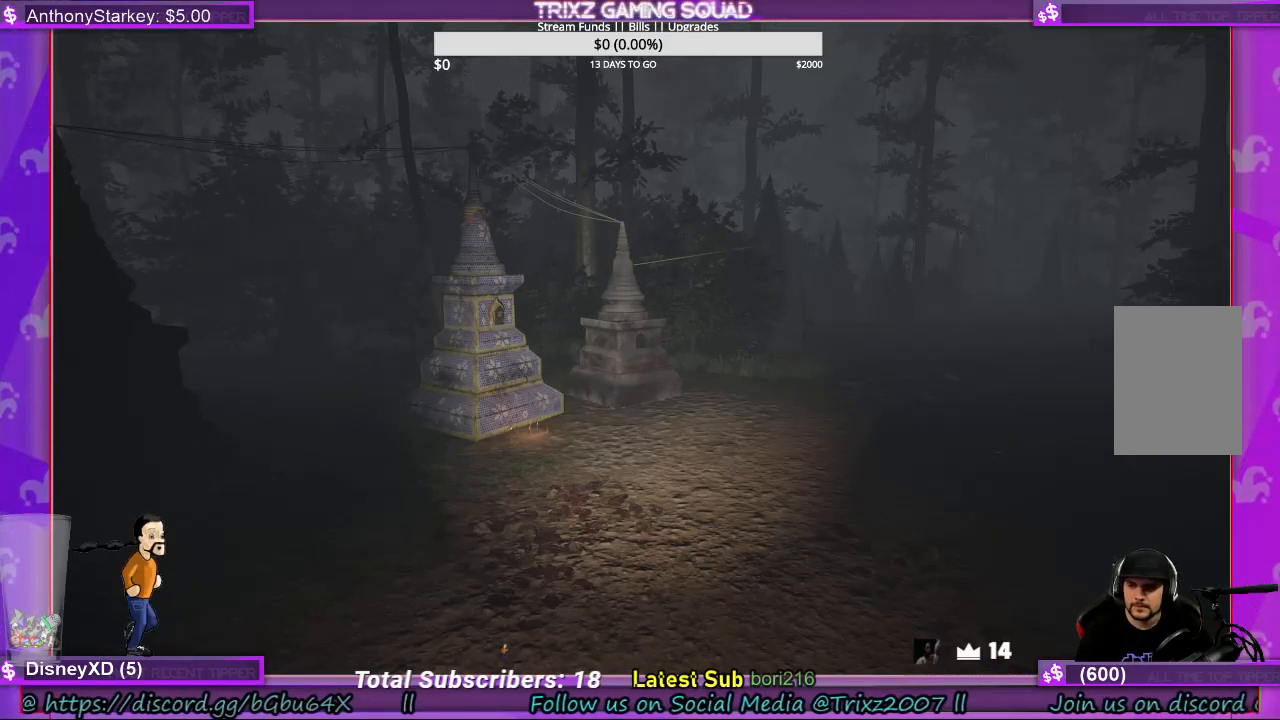
{"keys": [], "mouse": [], "events": []}
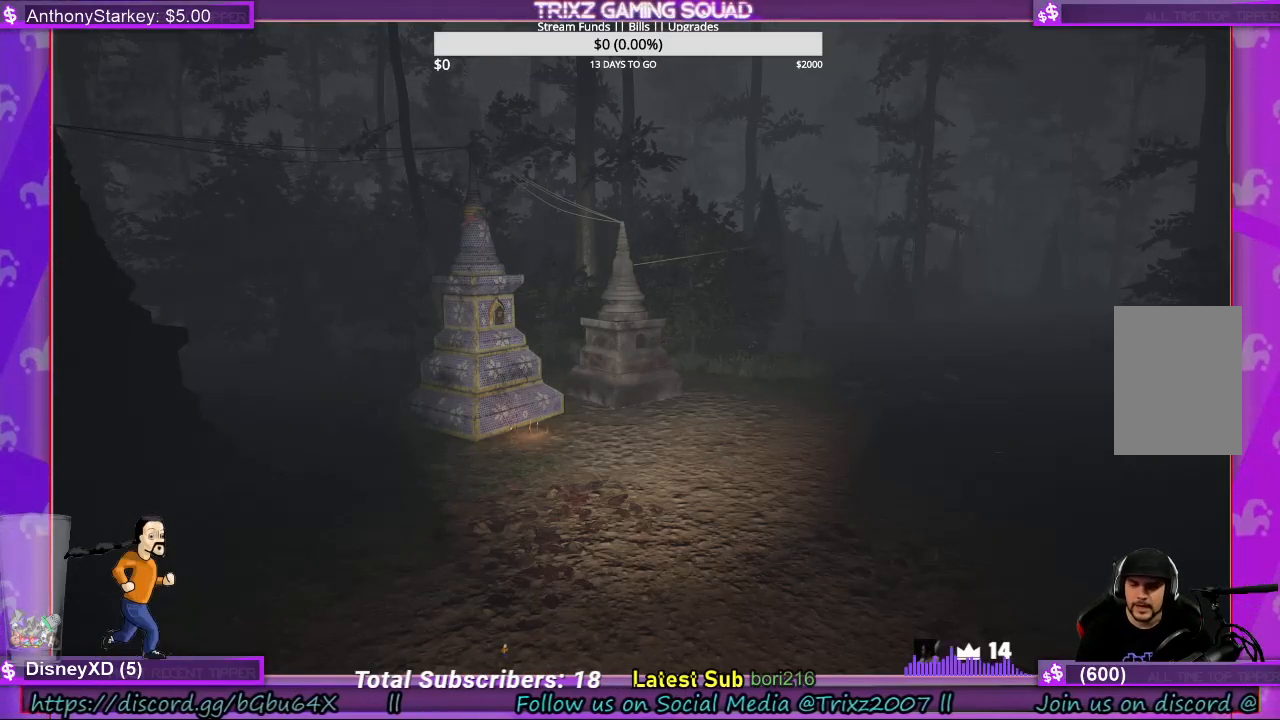
{"keys": ["shift", "w"], "mouse": [], "events": [[33, "w", "down"], [167, "shift", "down"]]}
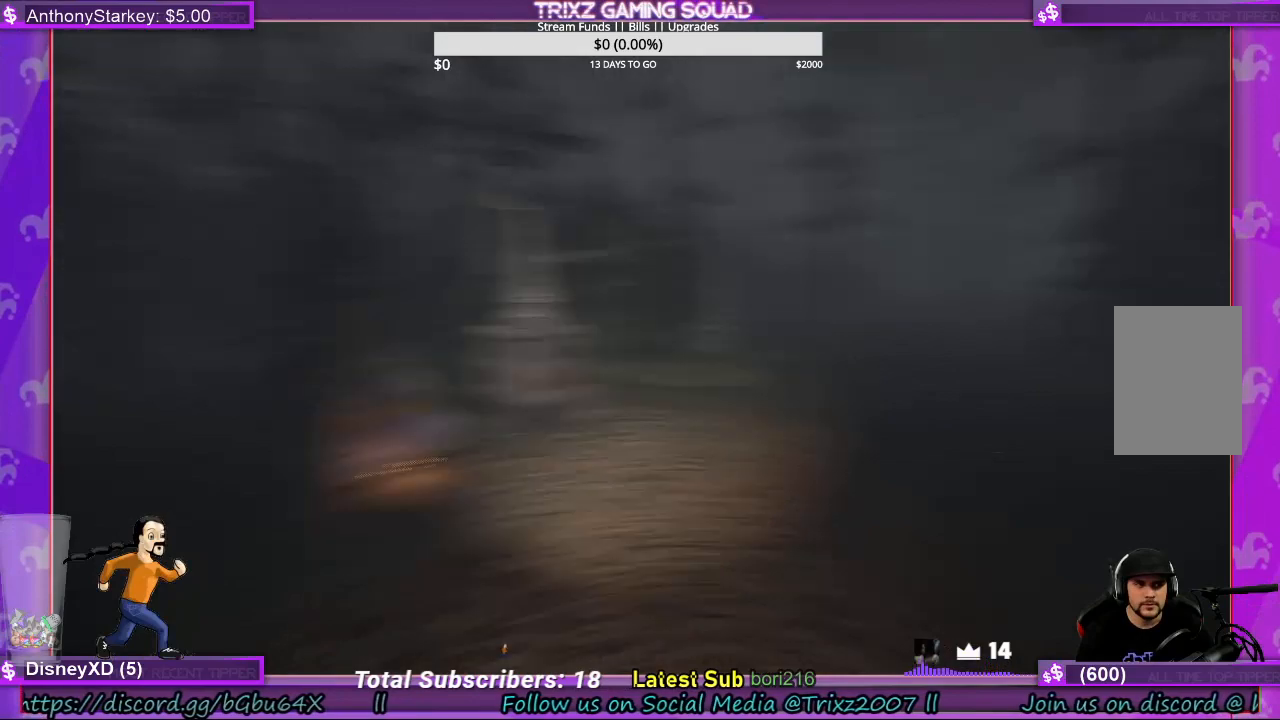
{"keys": ["shift", "w"], "mouse": [], "events": []}
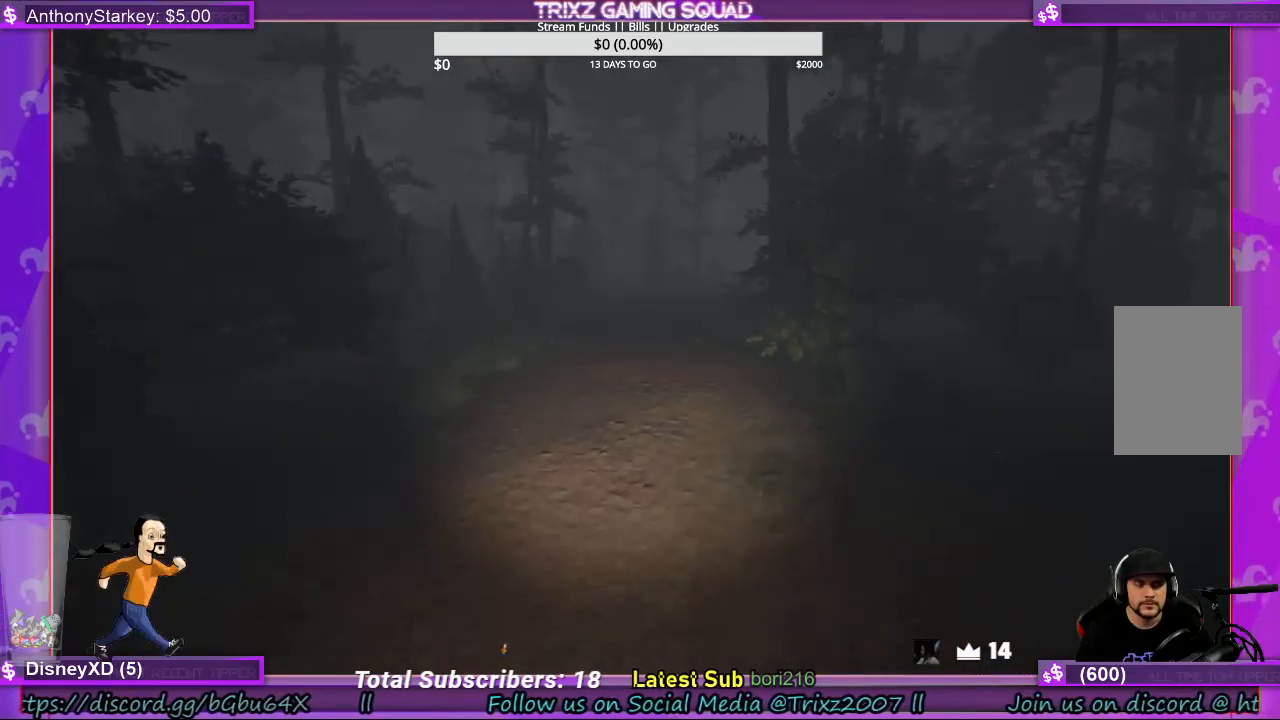
{"keys": ["shift", "w"], "mouse": [], "events": []}
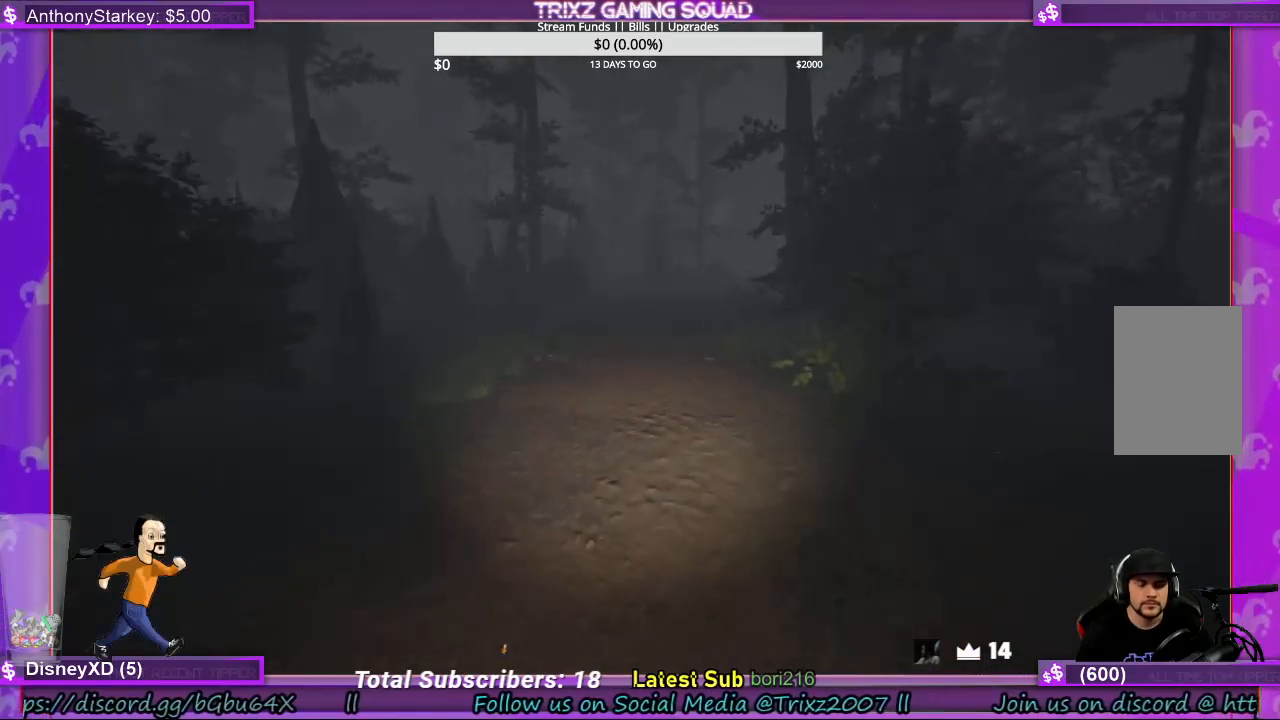
{"keys": ["shift", "w"], "mouse": [], "events": []}
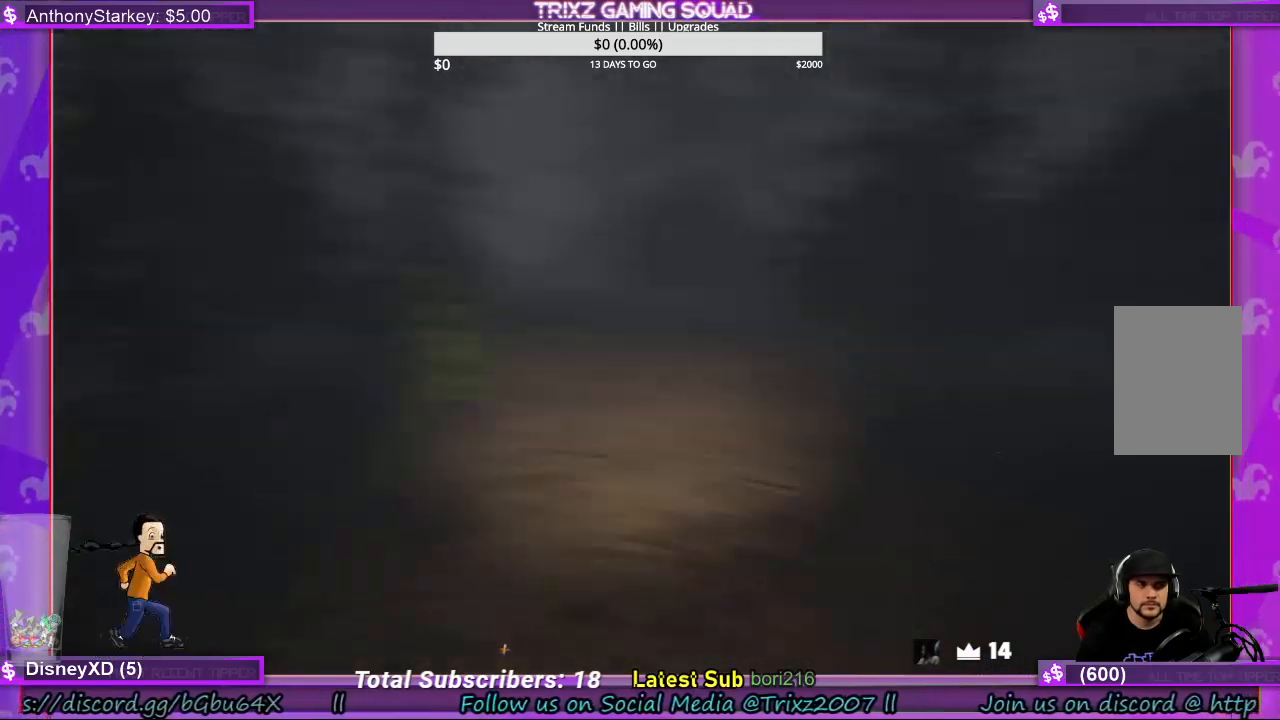
{"keys": ["shift", "w"], "mouse": [], "events": []}
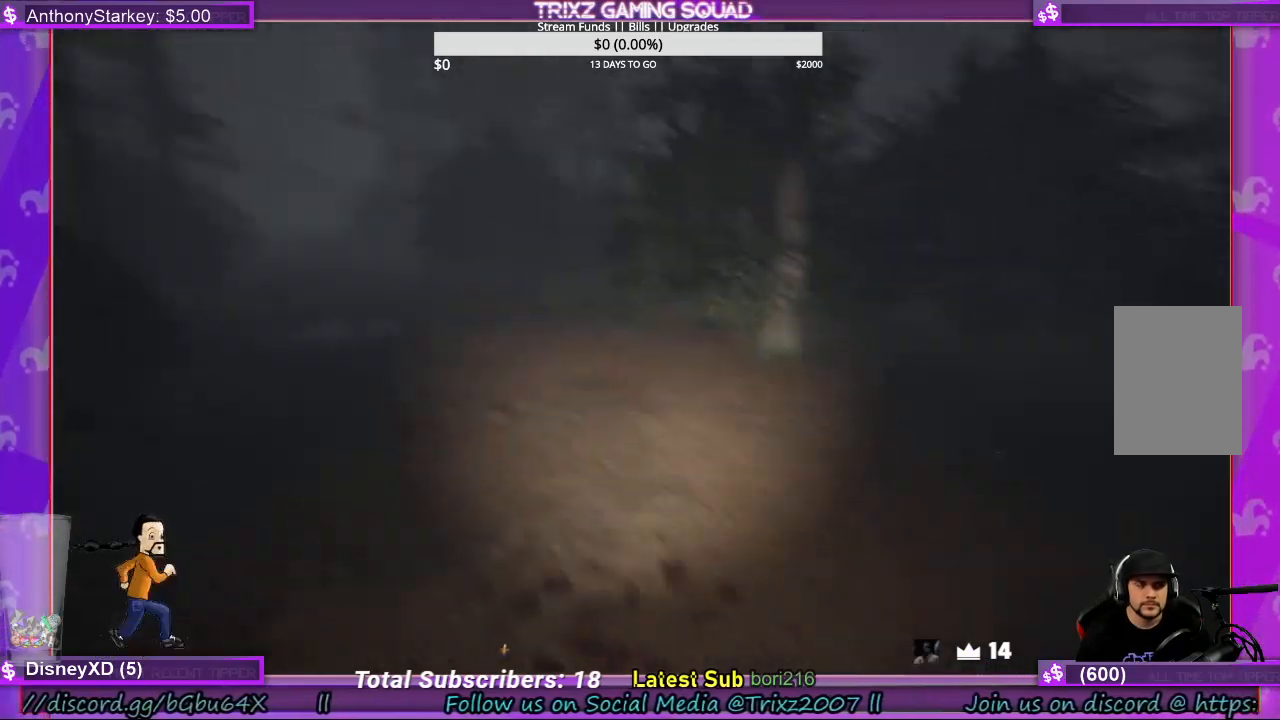
{"keys": ["shift", "w"], "mouse": [], "events": []}
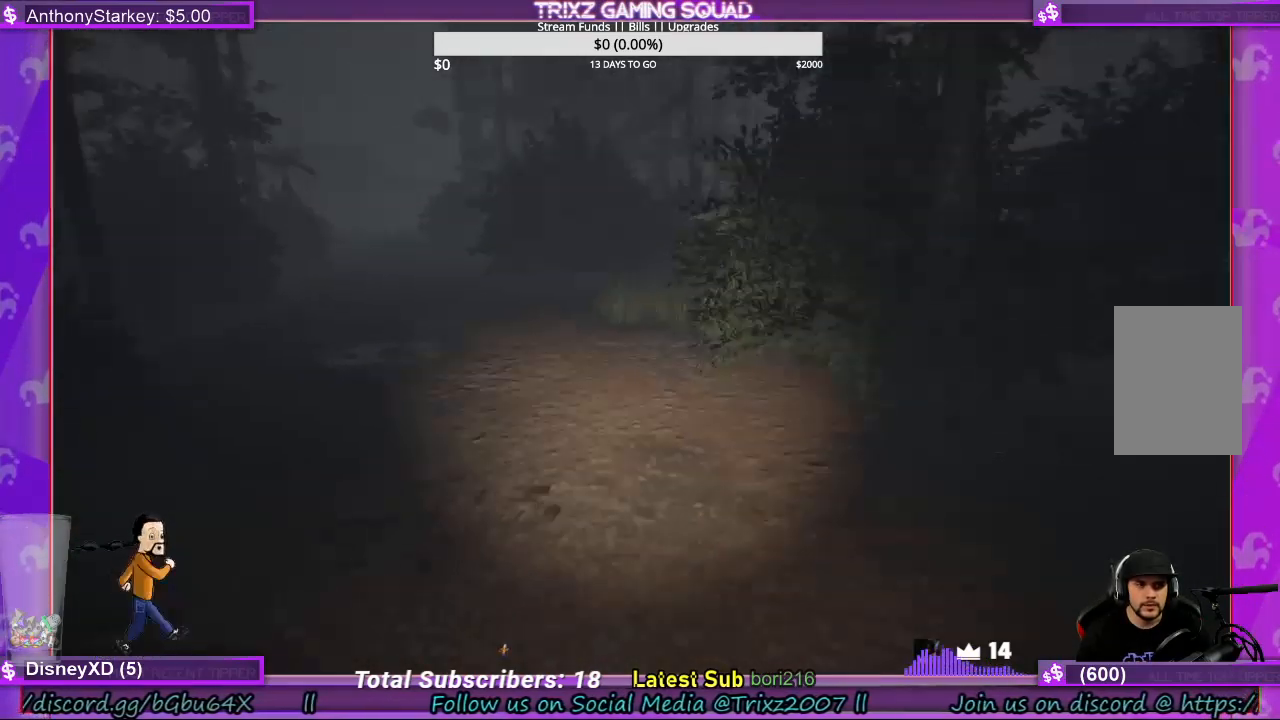
{"keys": ["a", "shift", "w"], "mouse": [], "events": [[300, "a", "down"]]}
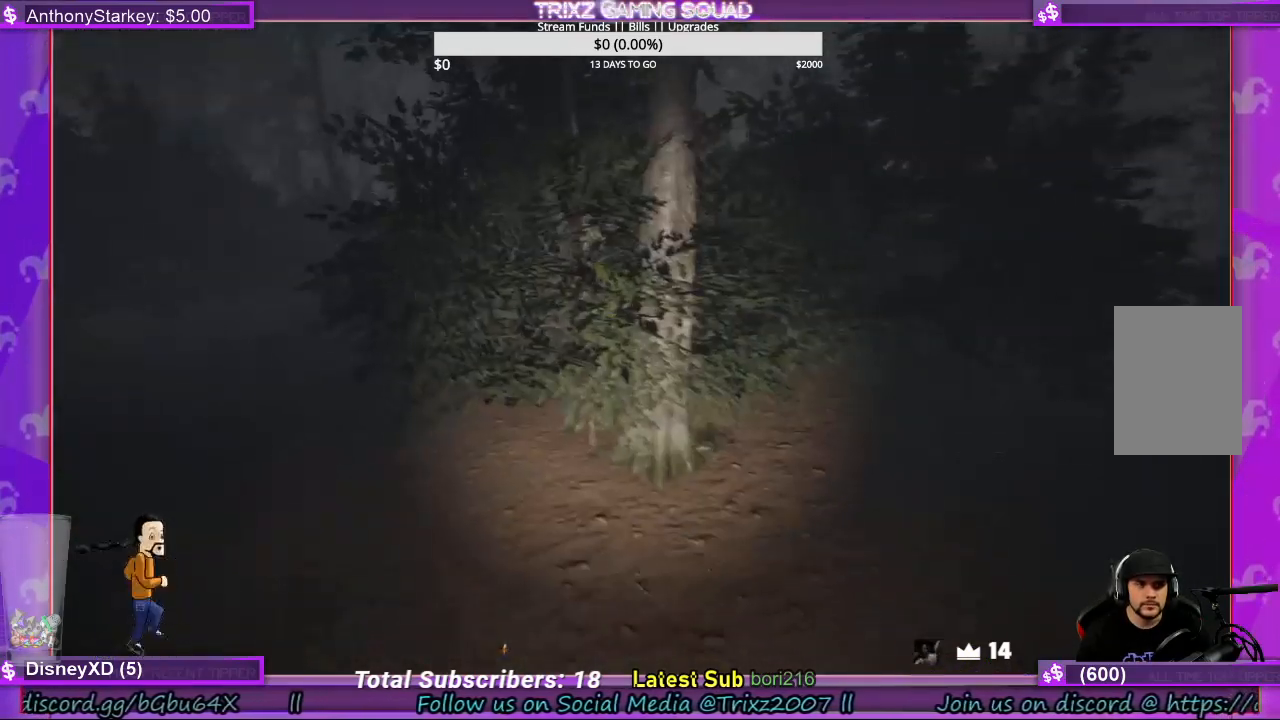
{"keys": ["shift", "w"], "mouse": [], "events": [[200, "a", "up"]]}
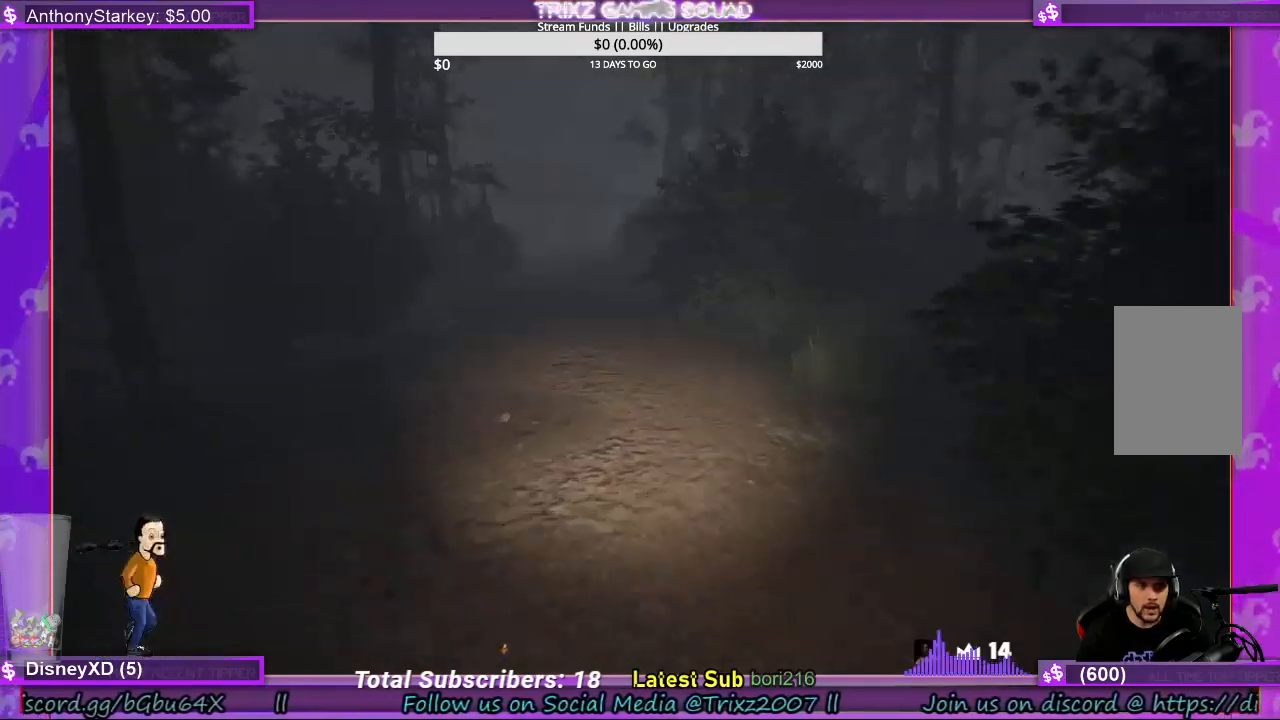
{"keys": ["shift", "w"], "mouse": [], "events": []}
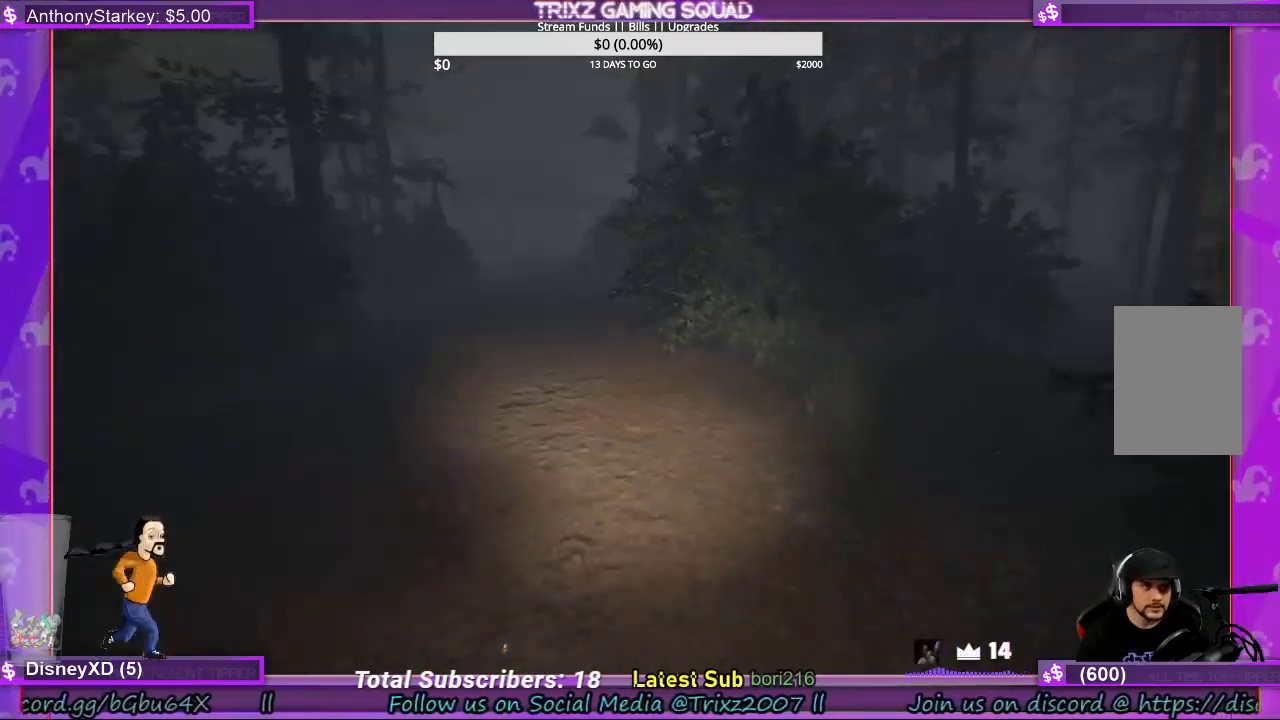
{"keys": ["d", "shift", "w"], "mouse": [], "events": [[433, "d", "down"]]}
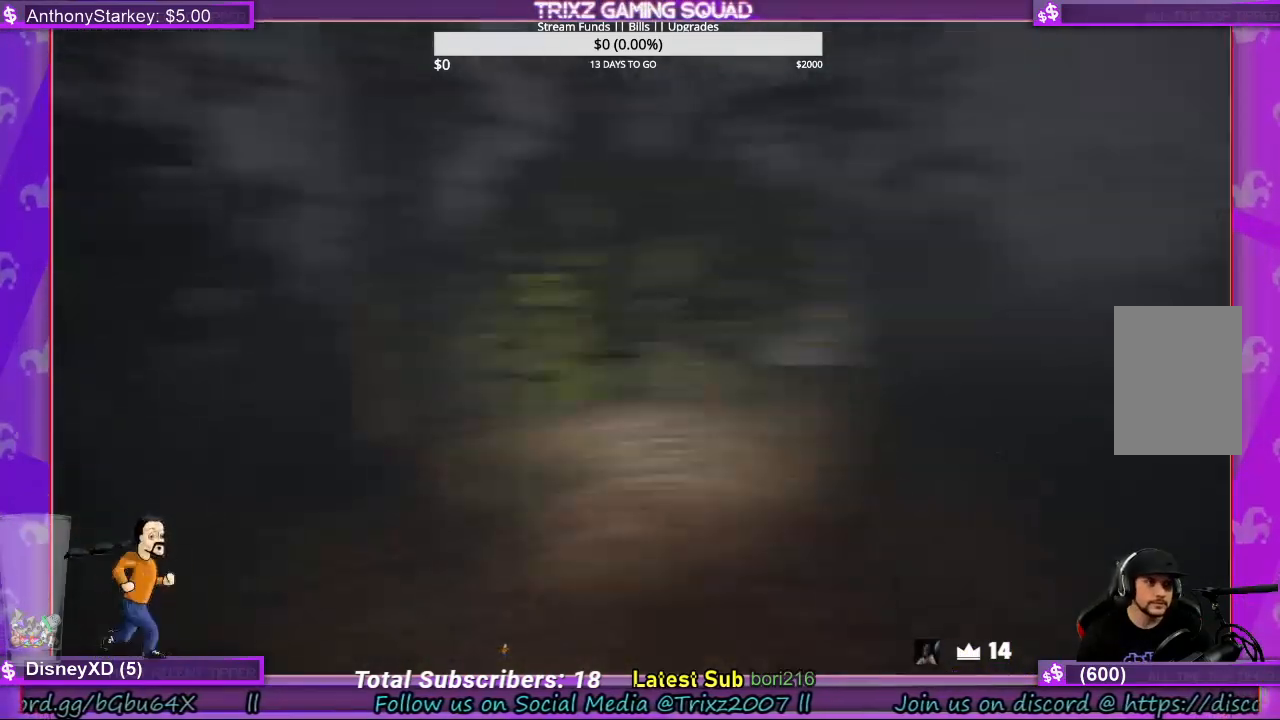
{"keys": ["shift", "w"], "mouse": [], "events": [[500, "d", "up"]]}
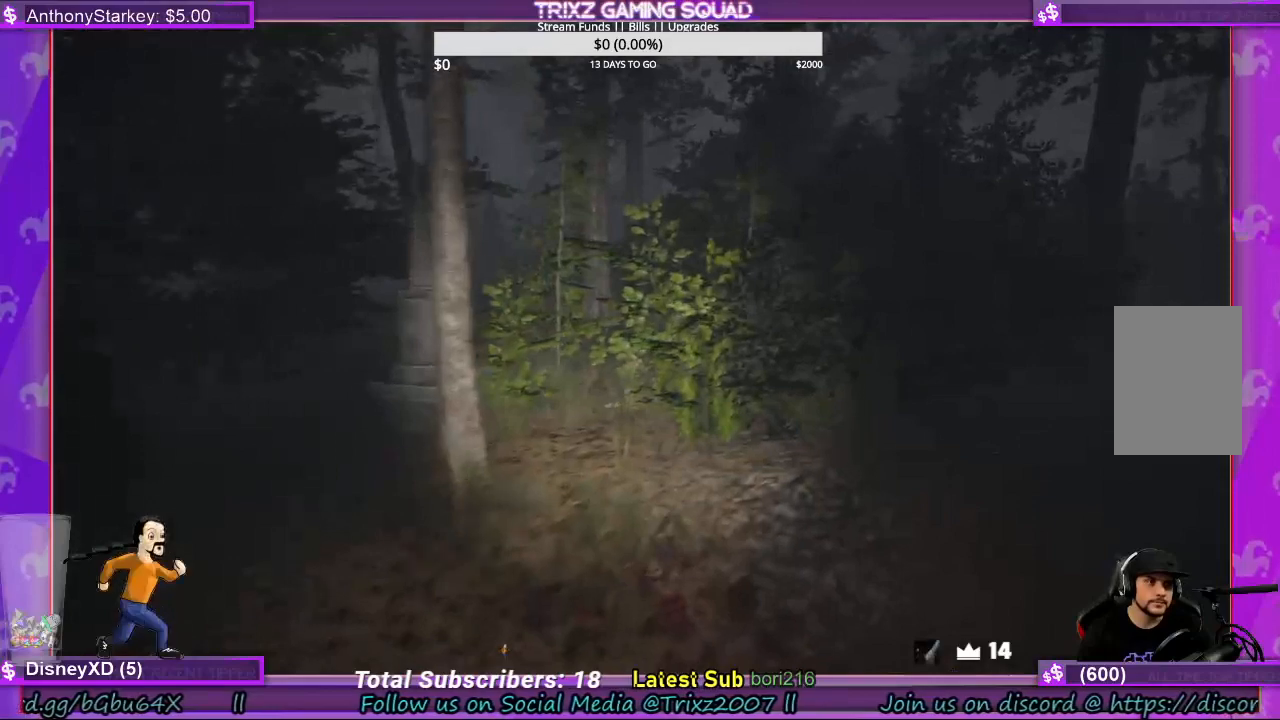
{"keys": ["shift", "w"], "mouse": [], "events": []}
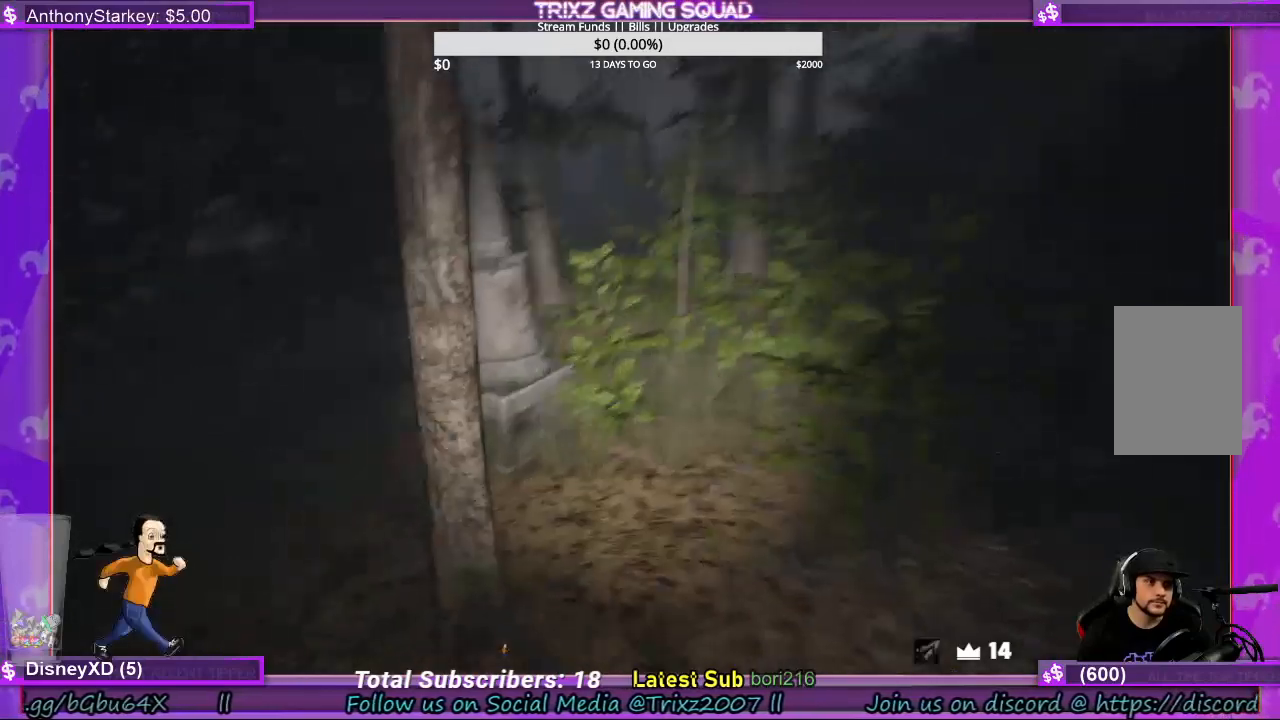
{"keys": ["shift", "w"], "mouse": [], "events": [[133, "d", "down"], [300, "d", "up"]]}
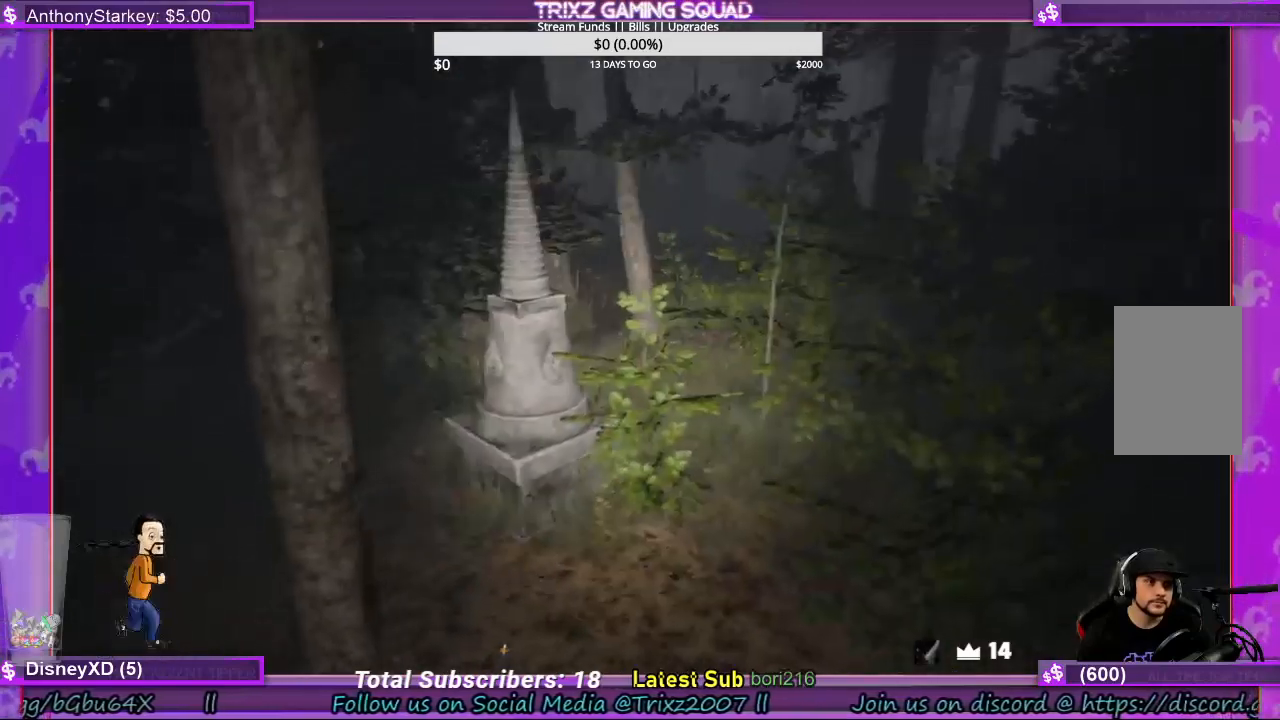
{"keys": ["shift", "w"], "mouse": [], "events": []}
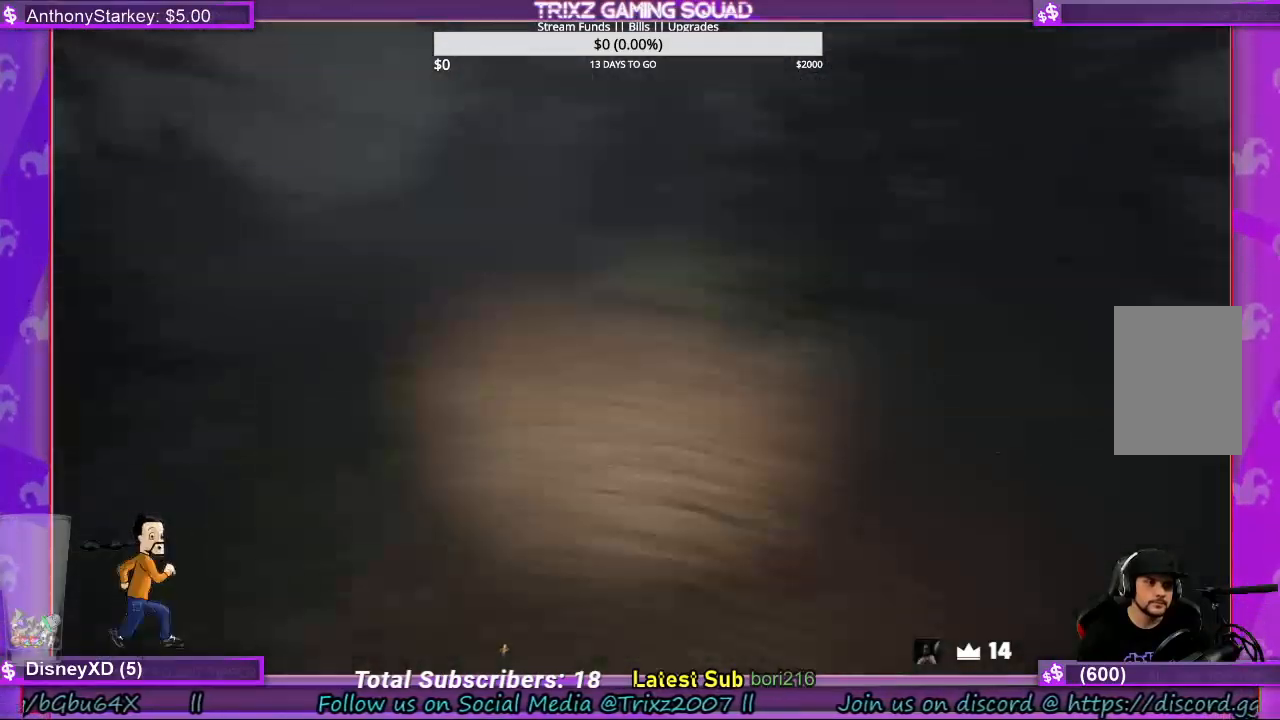
{"keys": ["a", "shift", "w"], "mouse": [], "events": [[500, "a", "down"]]}
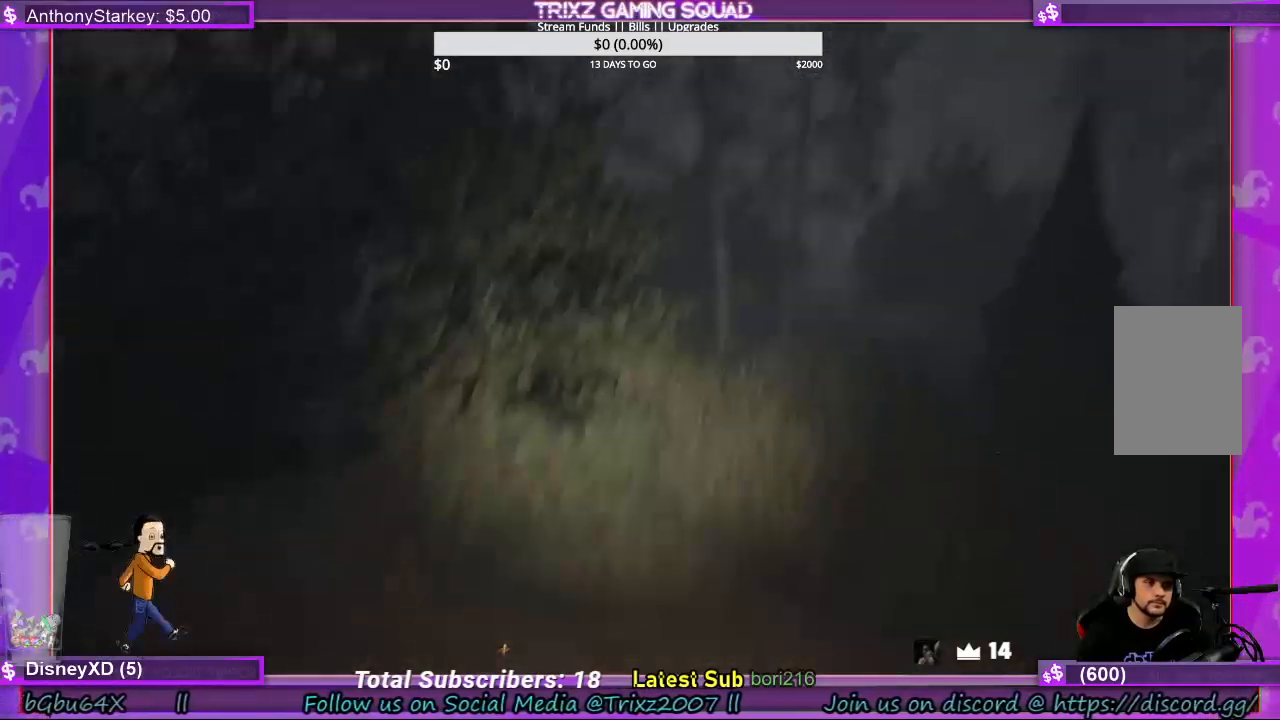
{"keys": ["shift", "w"], "mouse": [], "events": [[300, "a", "up"]]}
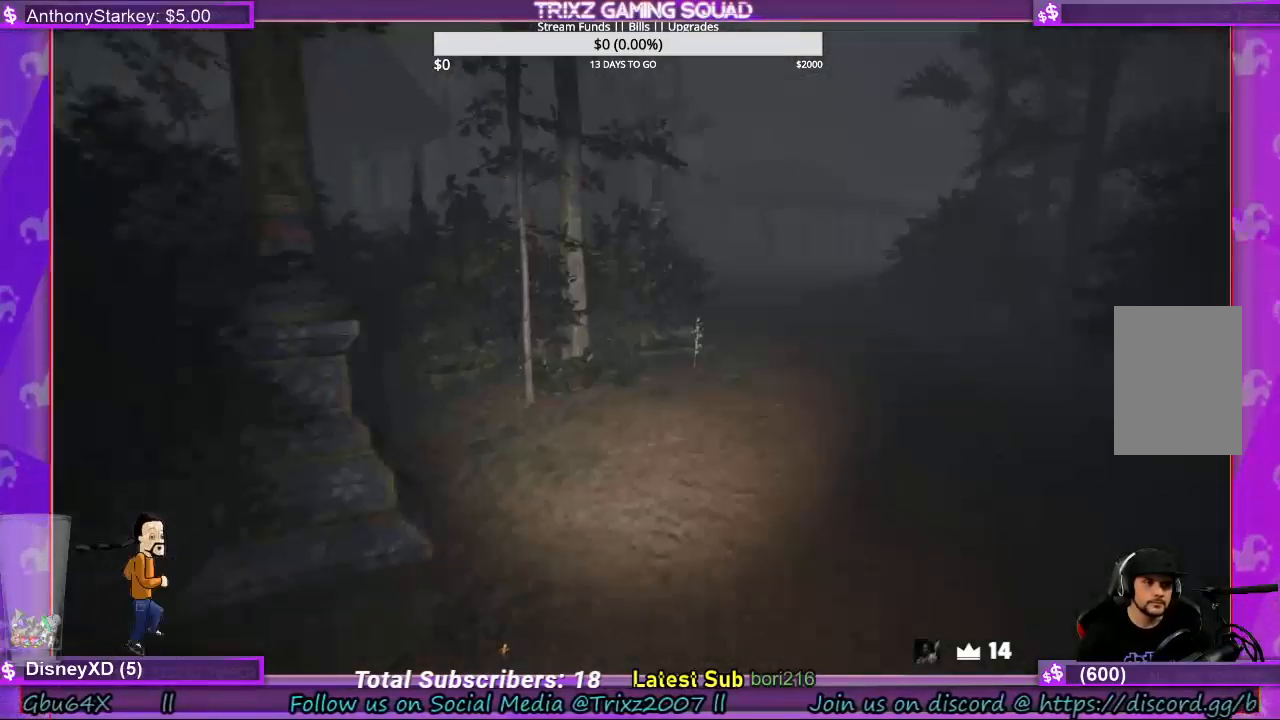
{"keys": ["shift", "w"], "mouse": [], "events": []}
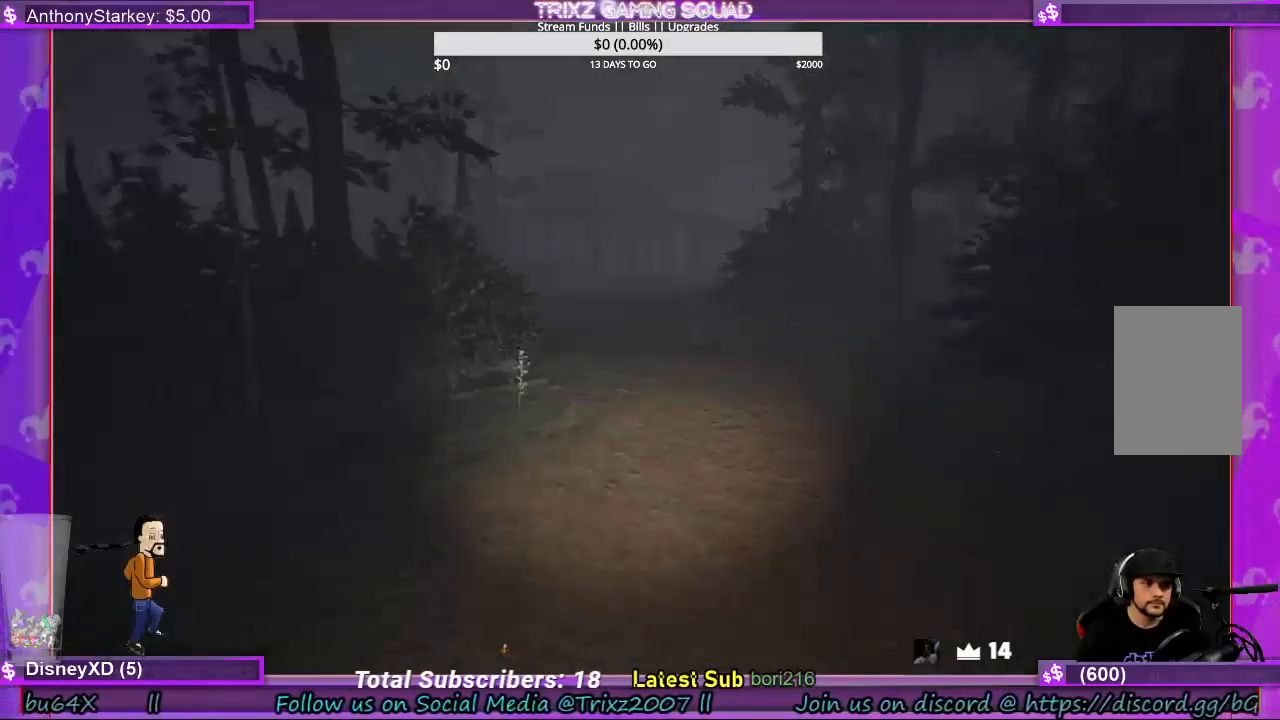
{"keys": ["shift", "w"], "mouse": [], "events": []}
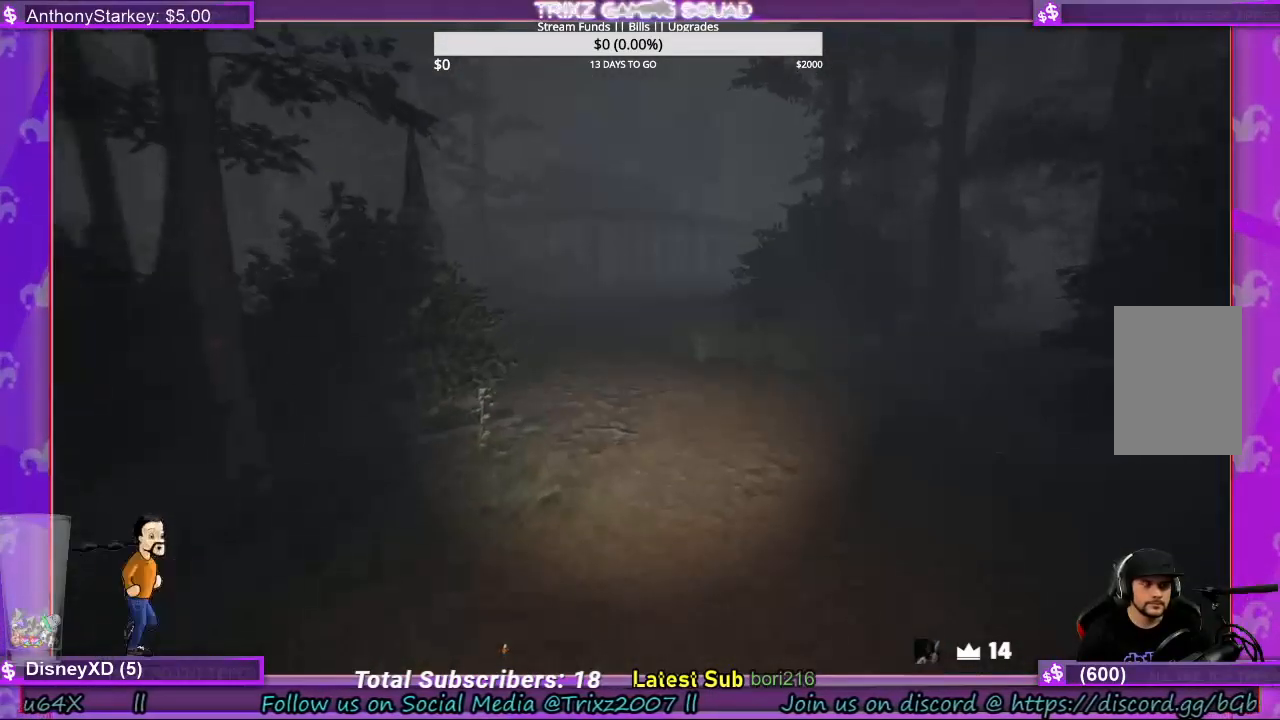
{"keys": ["shift", "w"], "mouse": [], "events": []}
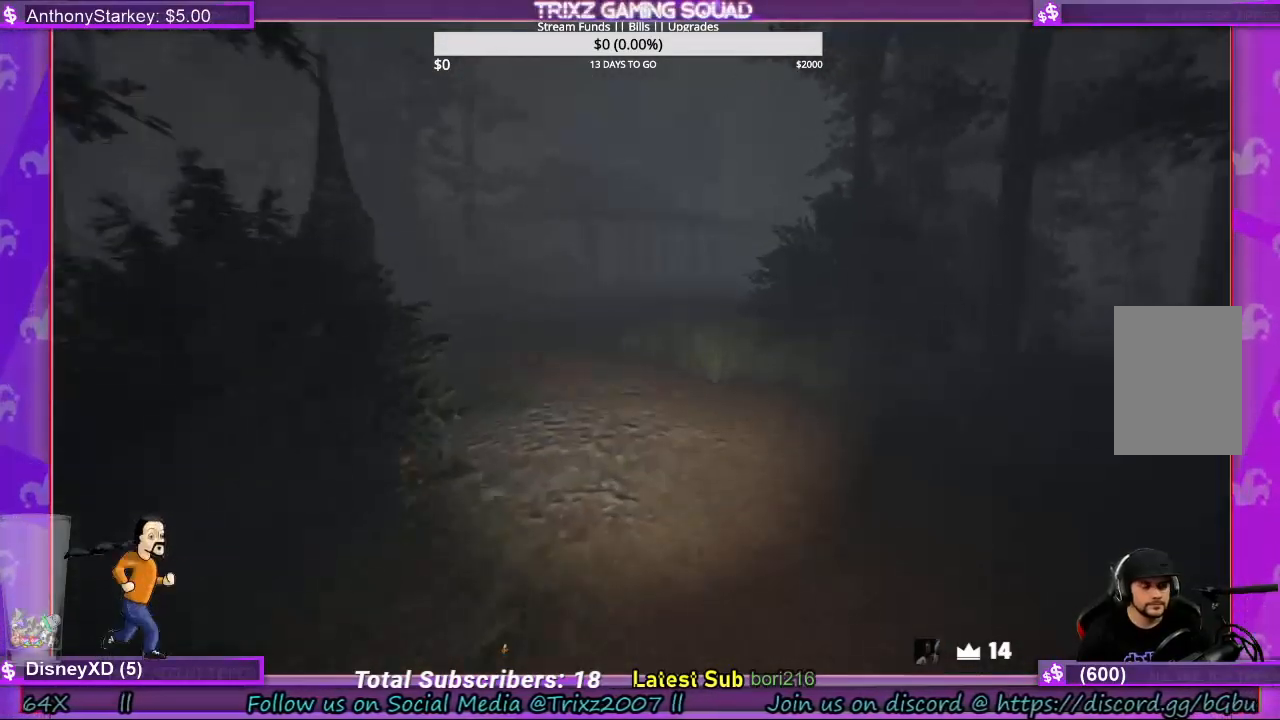
{"keys": ["shift", "w"], "mouse": [], "events": []}
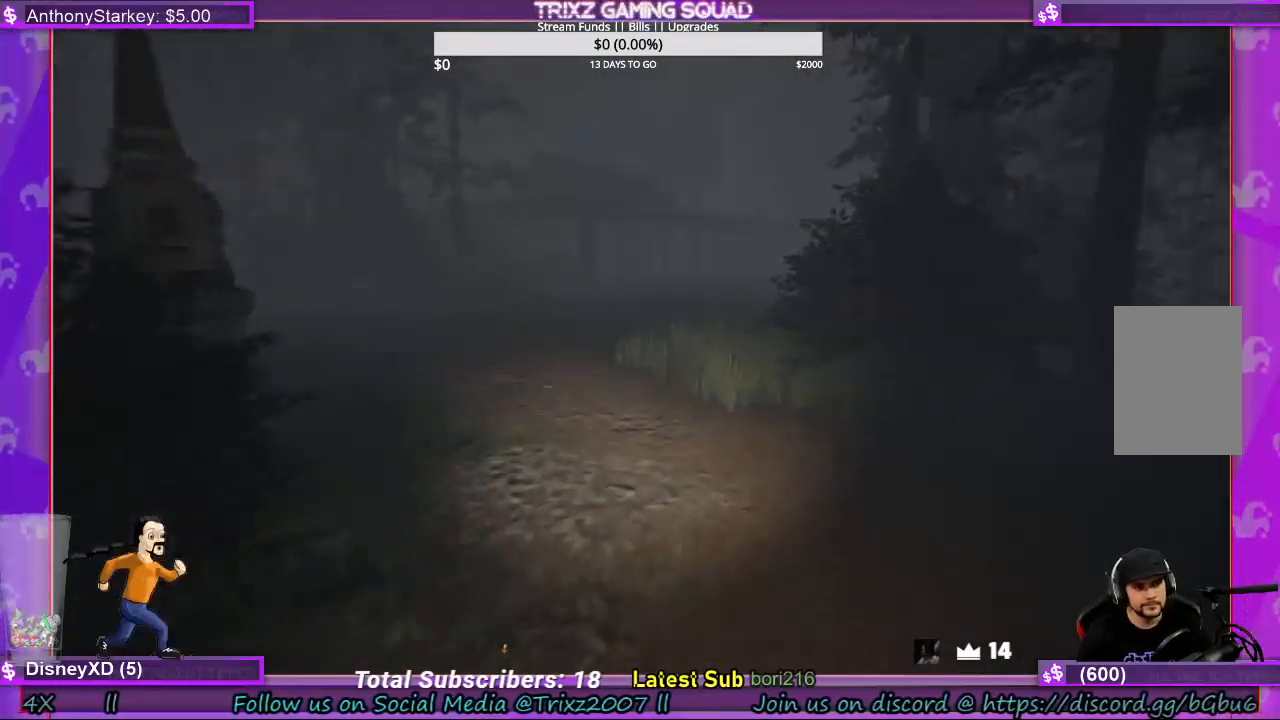
{"keys": ["shift", "w"], "mouse": [], "events": []}
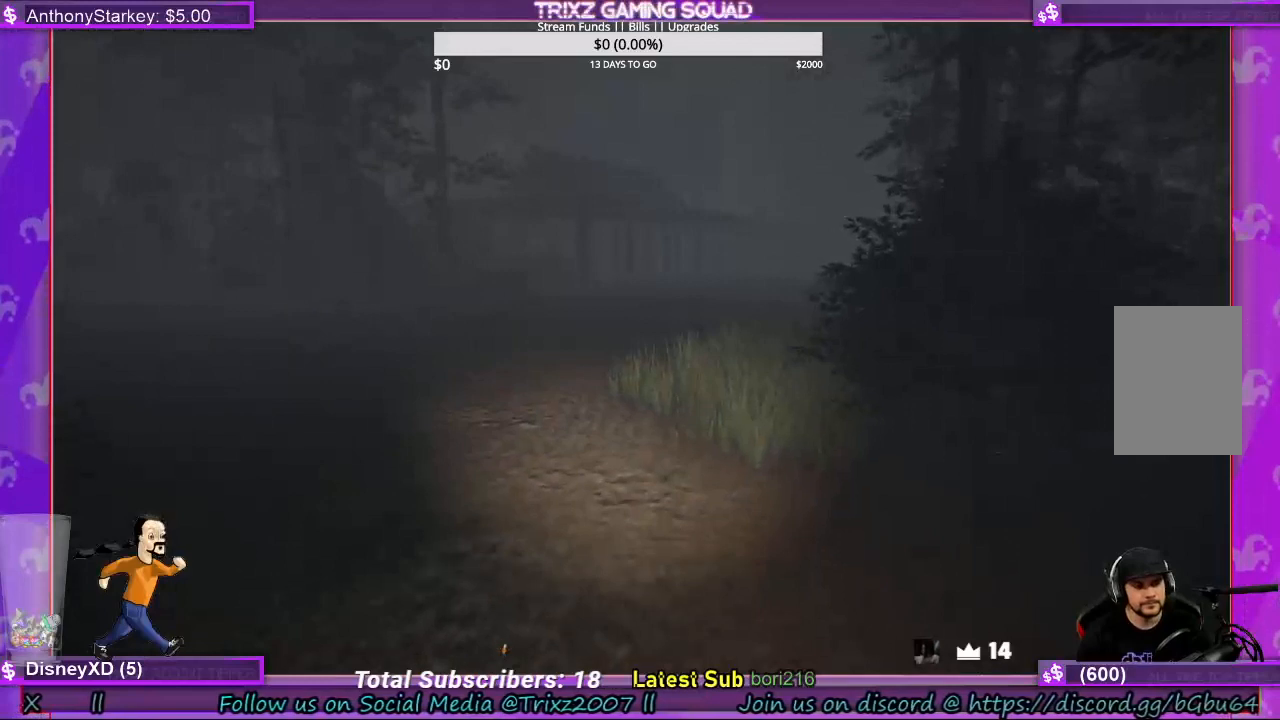
{"keys": ["shift", "w"], "mouse": [], "events": []}
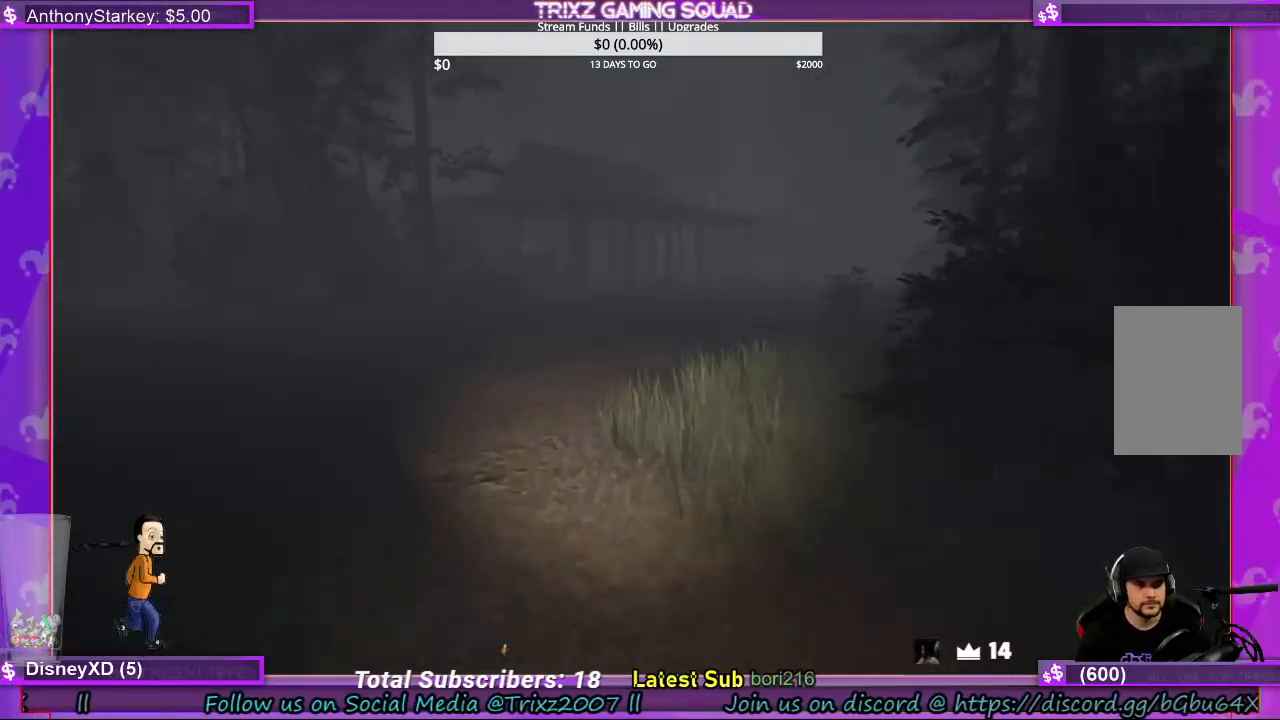
{"keys": ["shift", "w"], "mouse": [], "events": []}
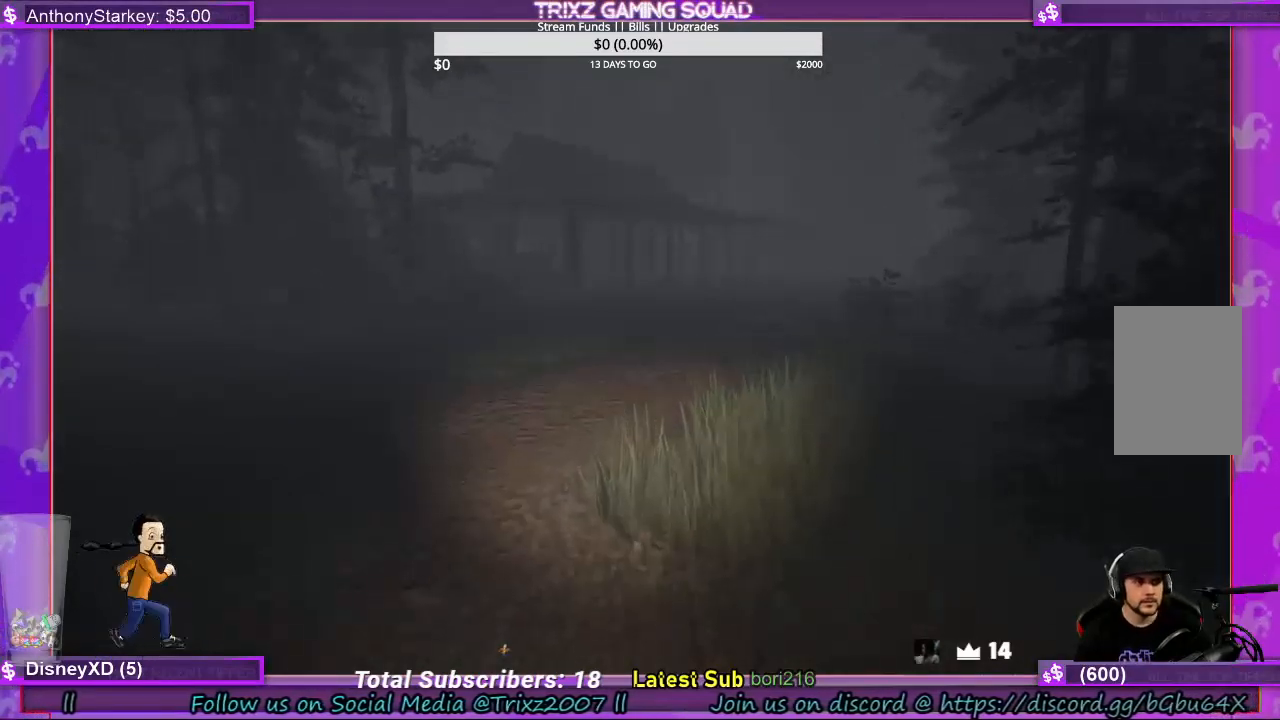
{"keys": ["shift", "w"], "mouse": [], "events": []}
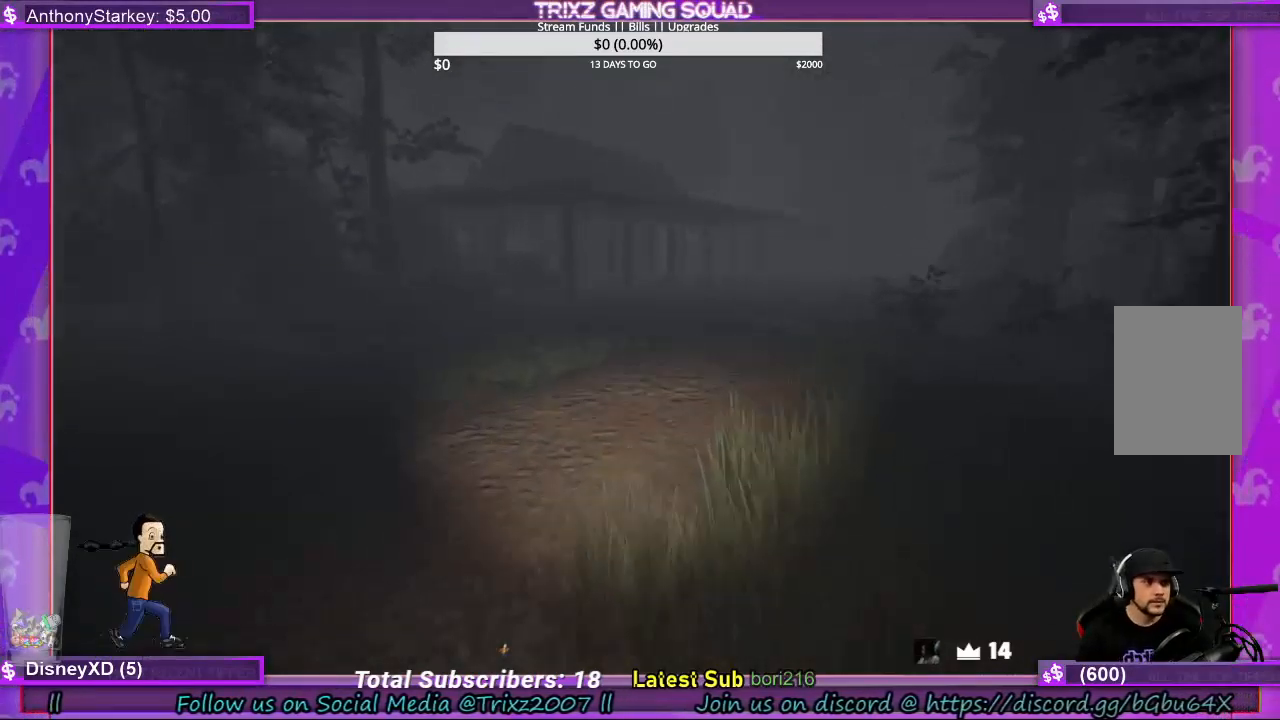
{"keys": ["d", "shift", "w"], "mouse": [], "events": [[133, "d", "down"]]}
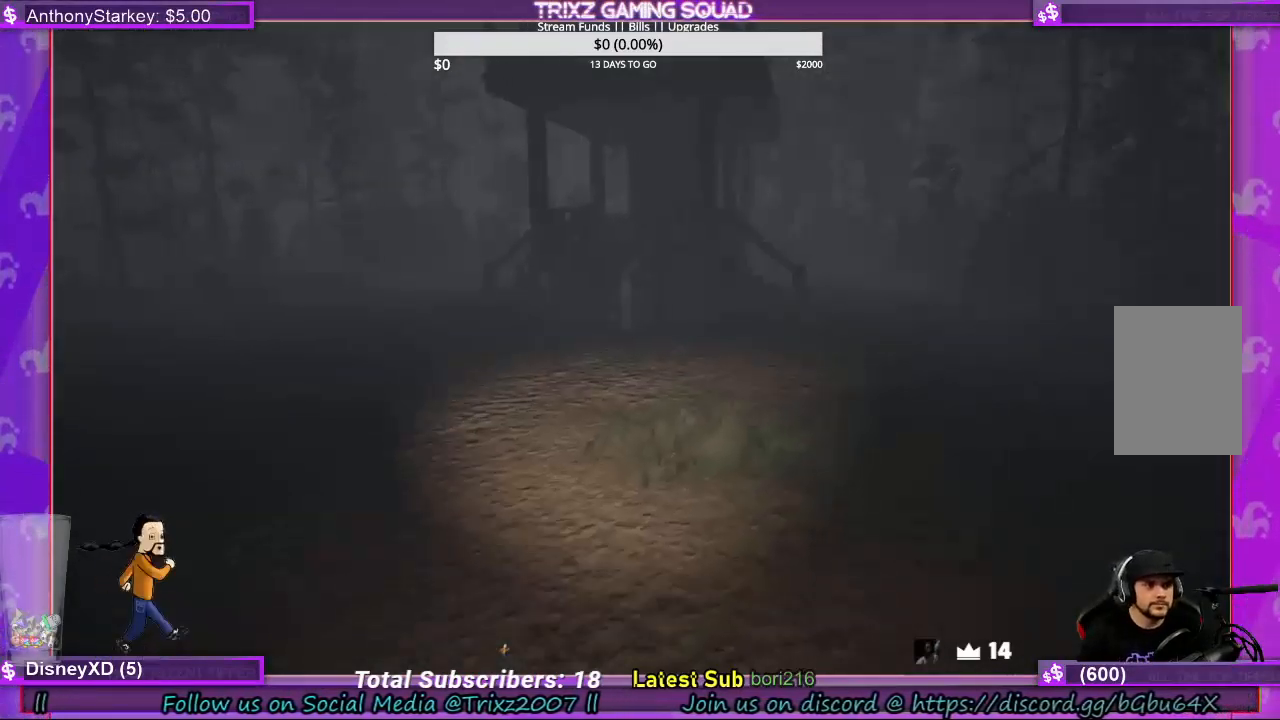
{"keys": ["d", "shift"], "mouse": [], "events": [[133, "w", "up"]]}